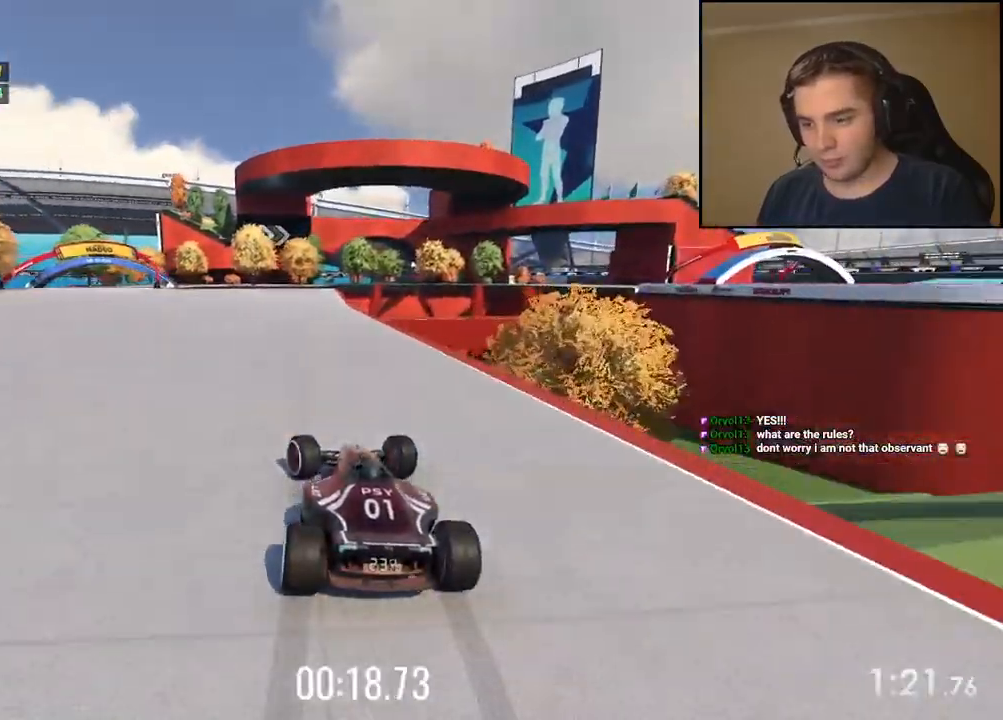
Gameplay with keyboard; each line is a JSON object with the keys held at the frame after it. "events" lists presses ("down") and releases ("up") of "down", "left", "right" and "up" between this image and that frame as [ms after this image, input, new state], when the widget could be followed in between. No other keys are recorded. Mouse input is not recorded.
{"keys": ["up"], "events": [[484, "left", "up"]]}
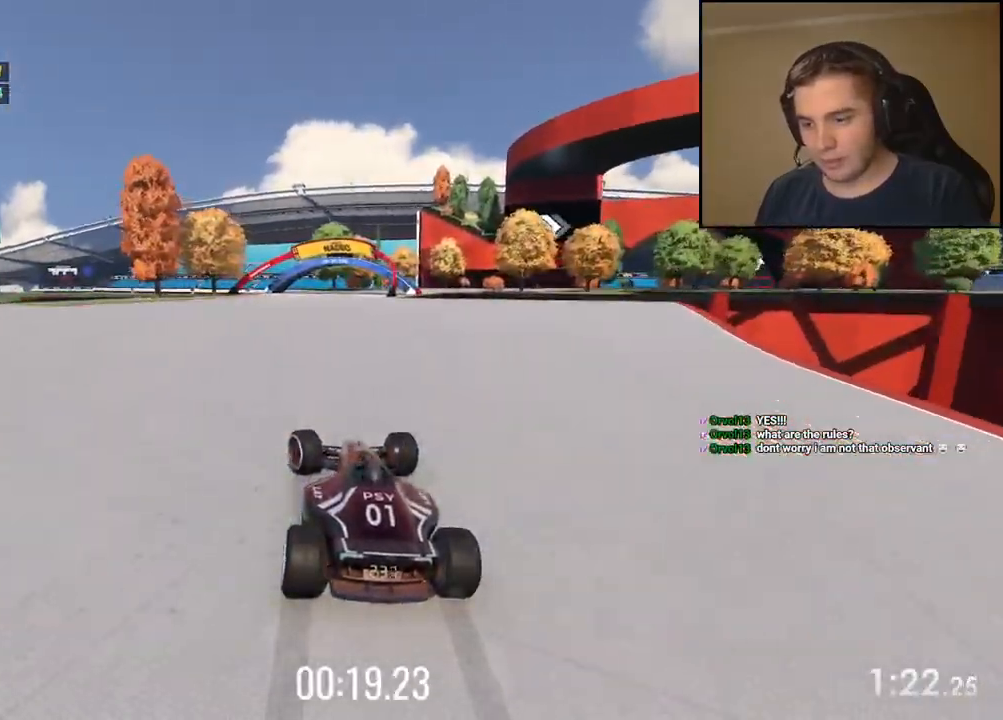
{"keys": ["up"], "events": [[200, "right", "down"], [384, "right", "up"]]}
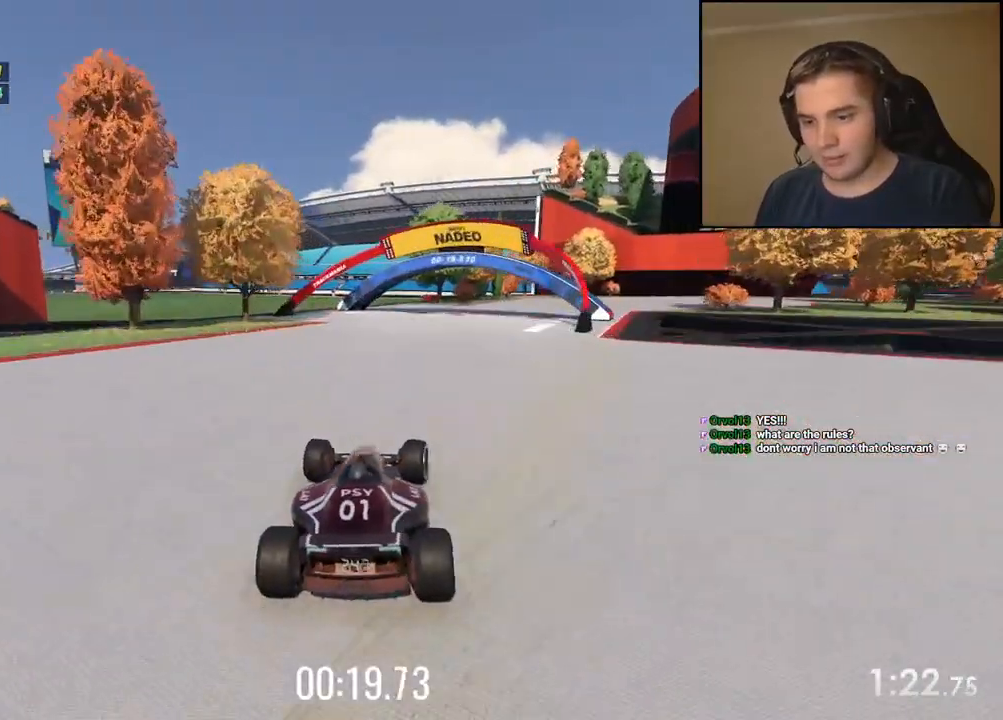
{"keys": ["right", "up"], "events": [[200, "right", "down"]]}
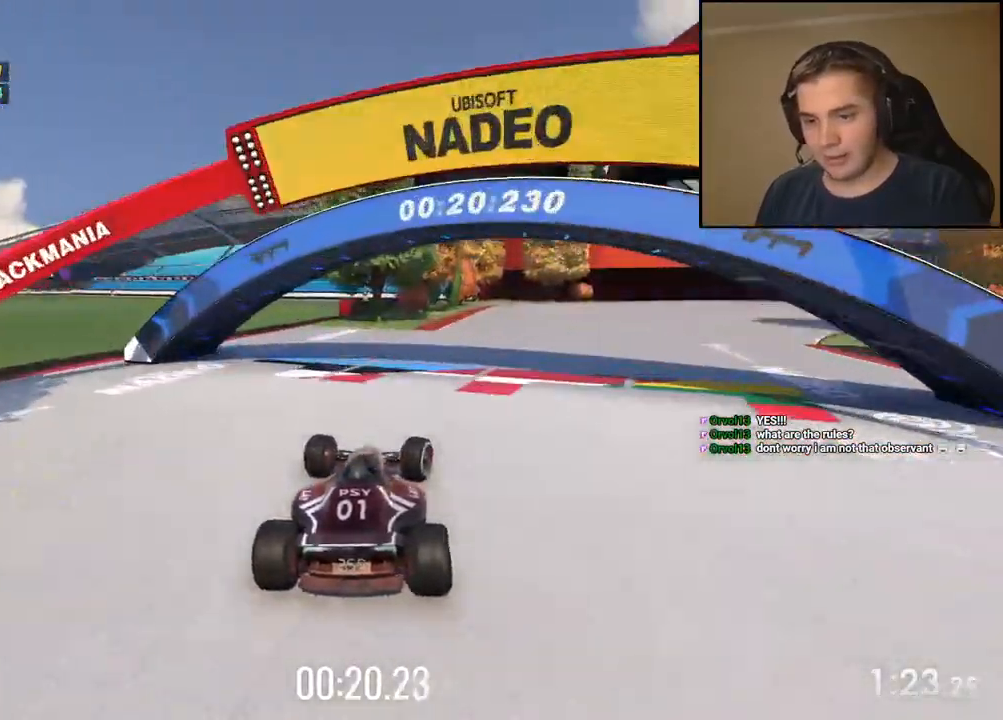
{"keys": ["right", "up"], "events": []}
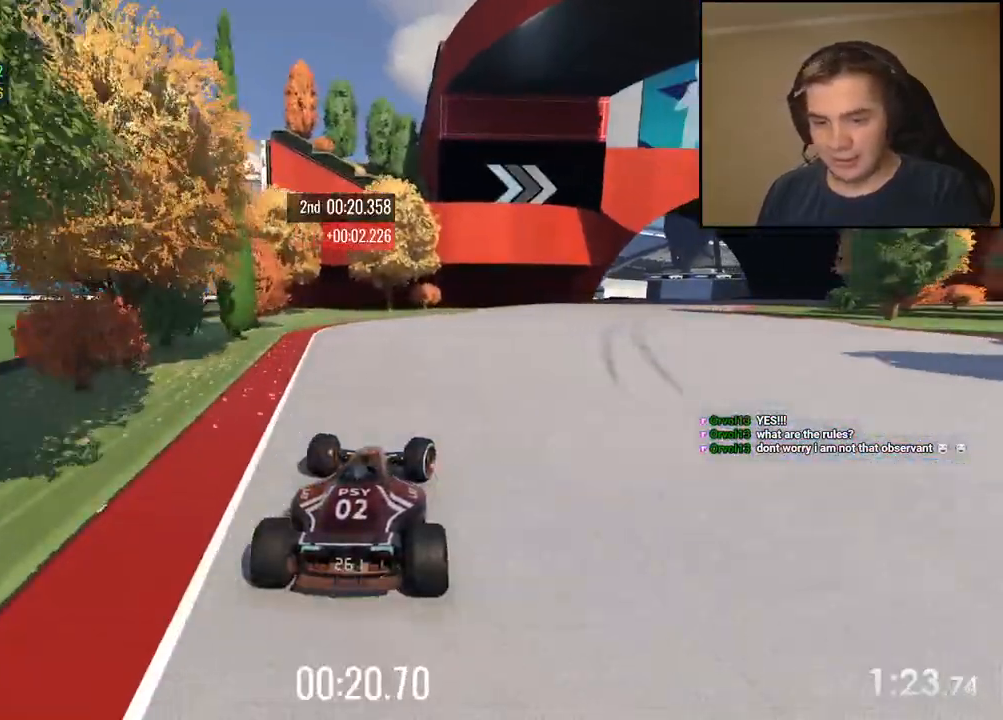
{"keys": ["down", "right"], "events": [[301, "down", "down"], [501, "up", "up"]]}
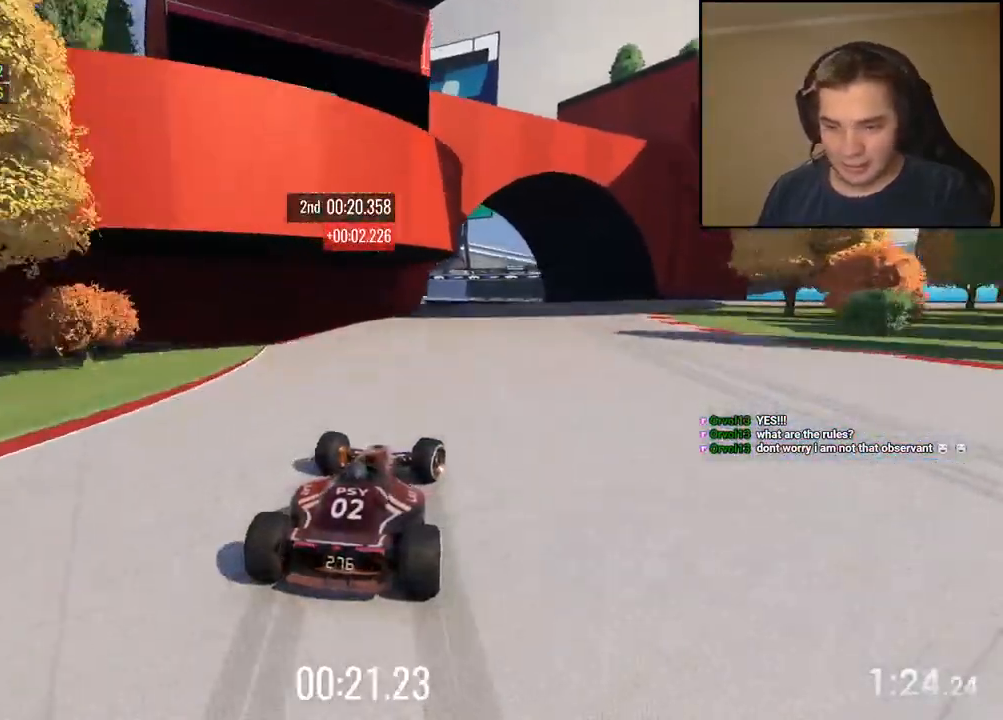
{"keys": ["right", "up"], "events": [[117, "up", "down"], [284, "down", "up"]]}
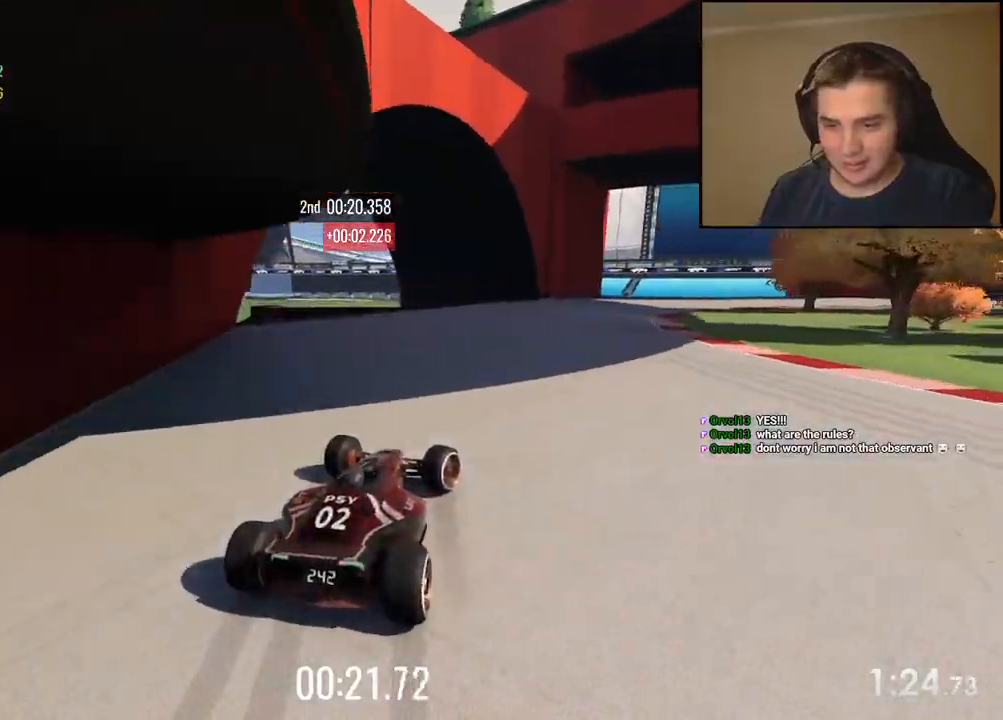
{"keys": ["up"], "events": [[384, "right", "up"]]}
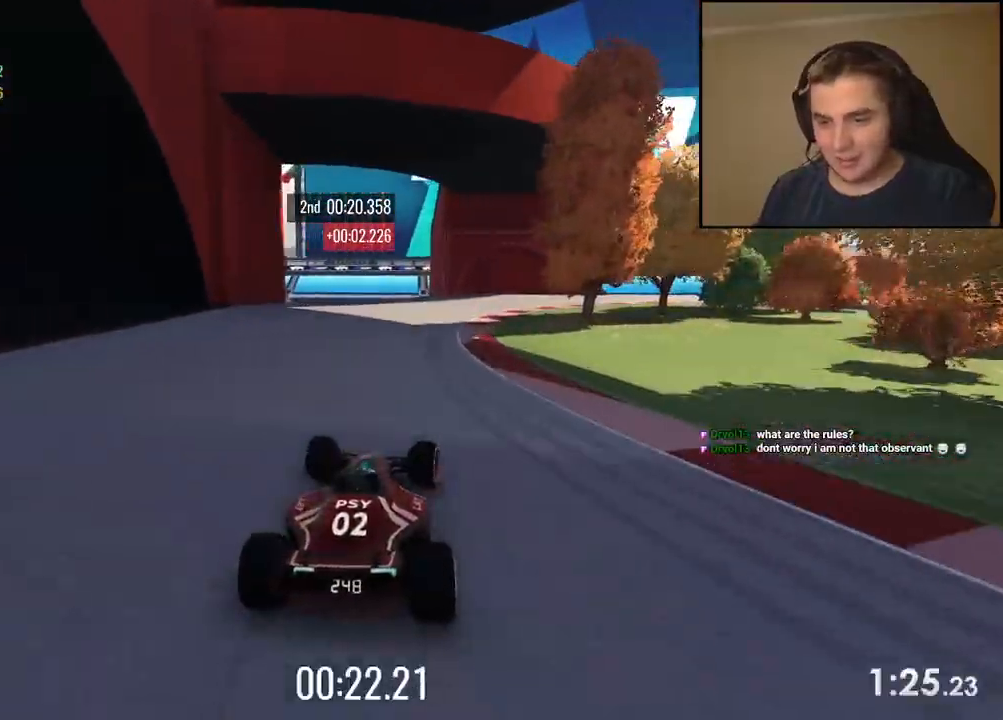
{"keys": ["right", "up"], "events": [[33, "down", "down"], [33, "right", "down"], [83, "down", "up"], [267, "up", "up"], [434, "up", "down"]]}
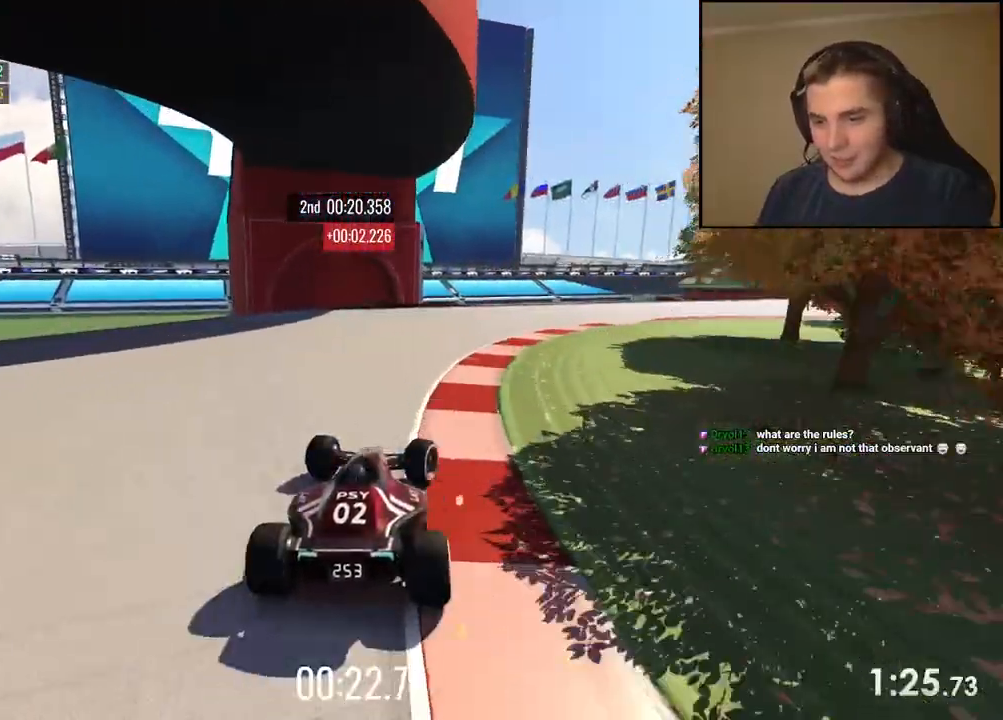
{"keys": ["right", "up"], "events": [[134, "up", "up"], [218, "up", "down"]]}
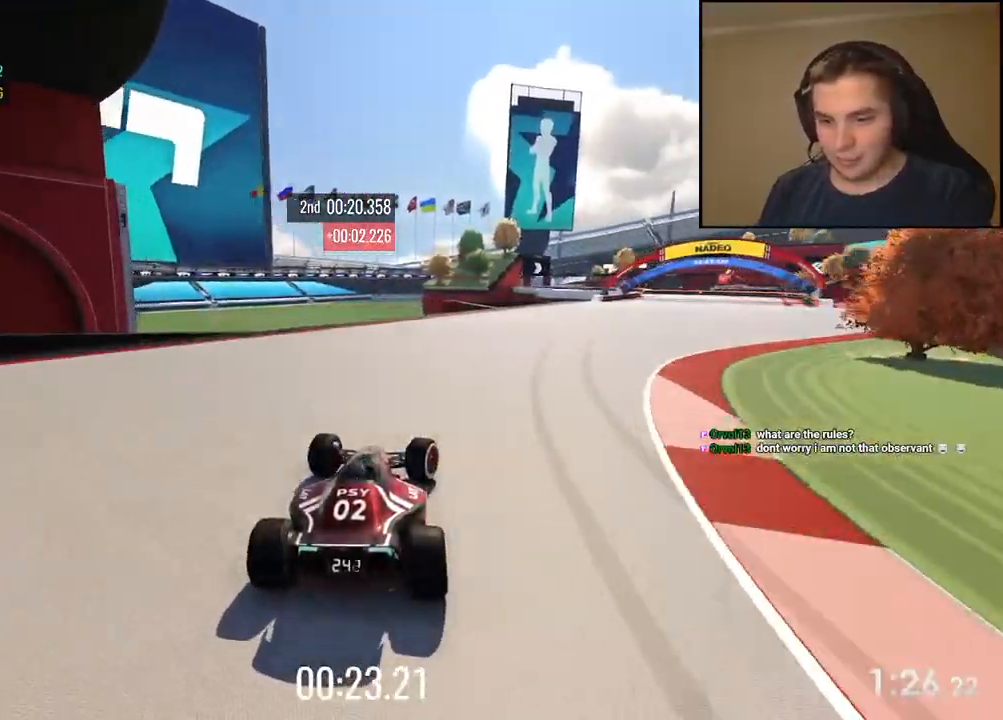
{"keys": ["right", "up"], "events": []}
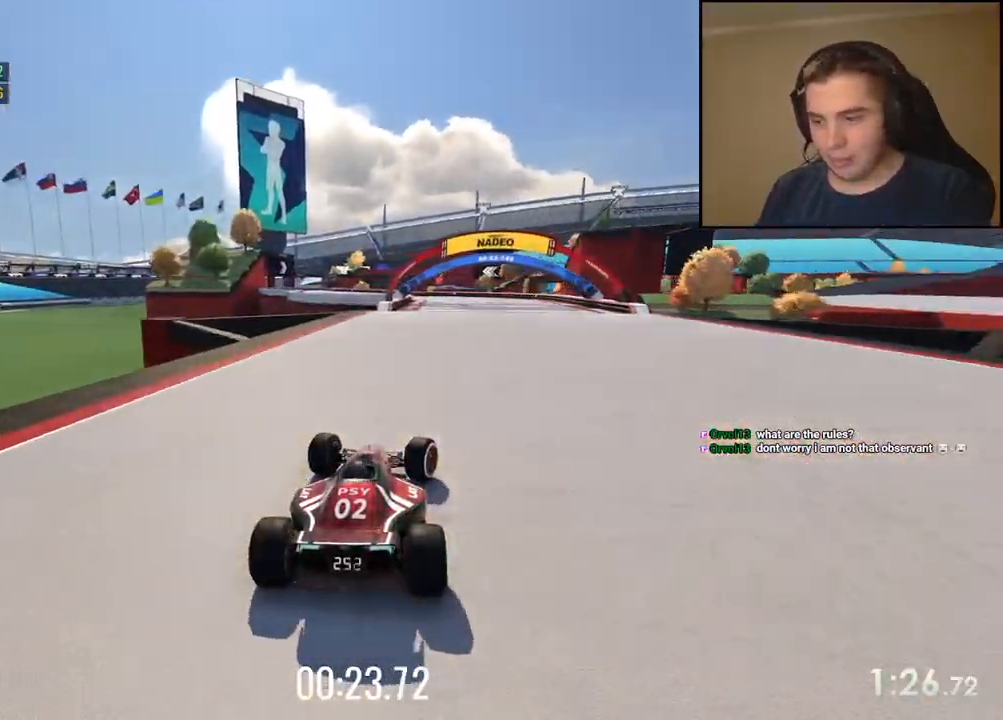
{"keys": ["up"], "events": [[50, "right", "up"], [234, "left", "down"], [368, "left", "up"]]}
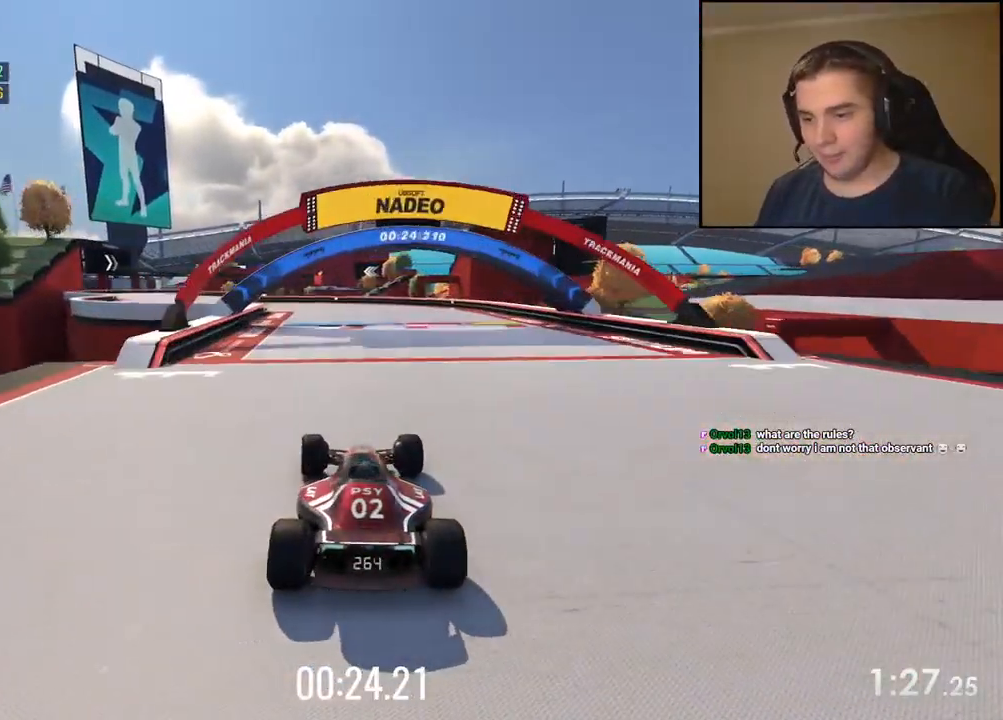
{"keys": ["left", "up"], "events": [[100, "left", "down"]]}
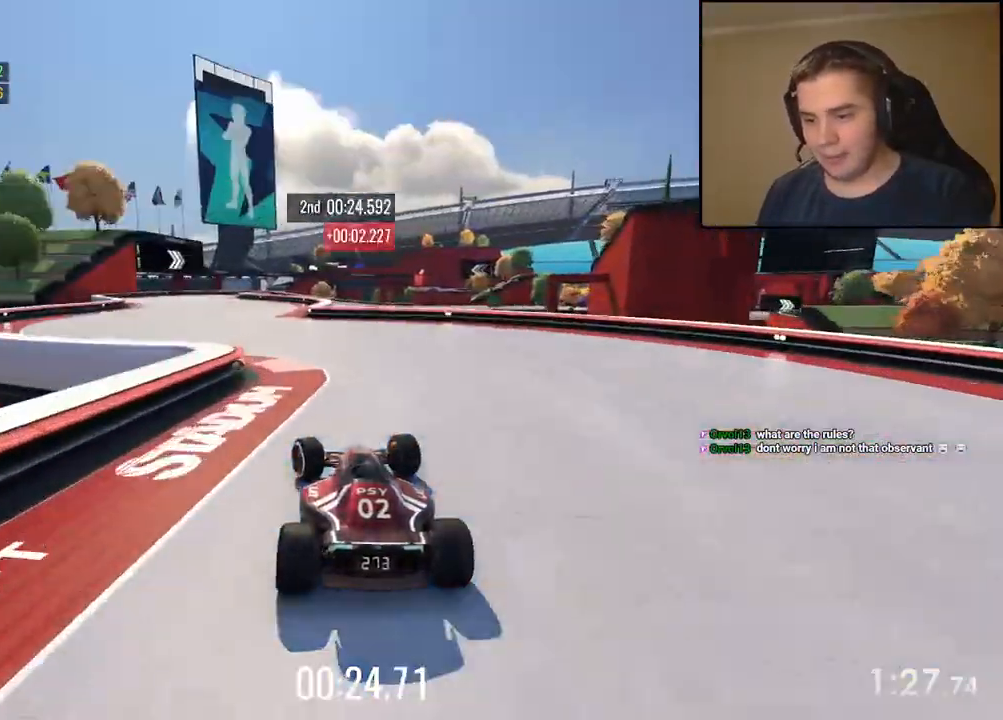
{"keys": ["up"], "events": [[434, "left", "up"]]}
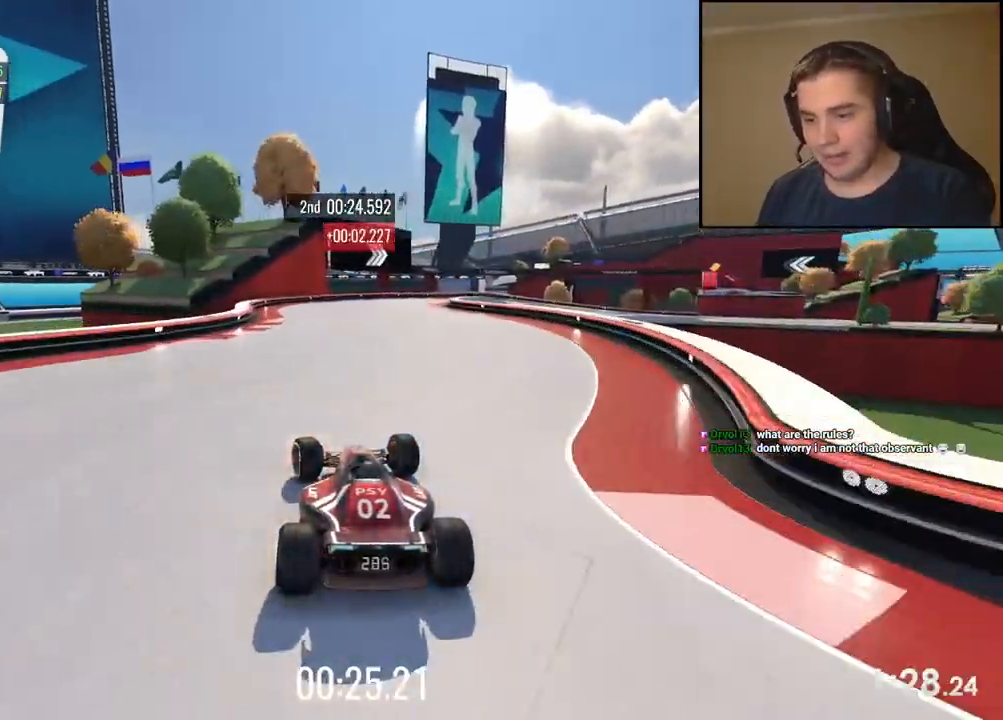
{"keys": ["right", "up"], "events": [[84, "right", "down"]]}
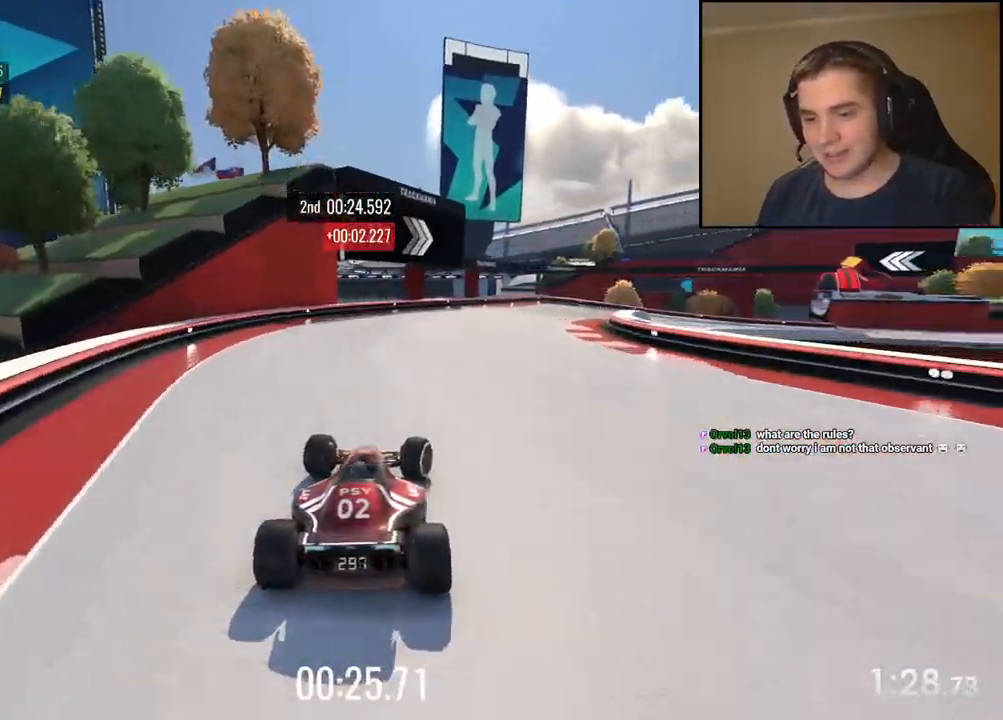
{"keys": ["down", "right", "up"], "events": [[301, "down", "down"]]}
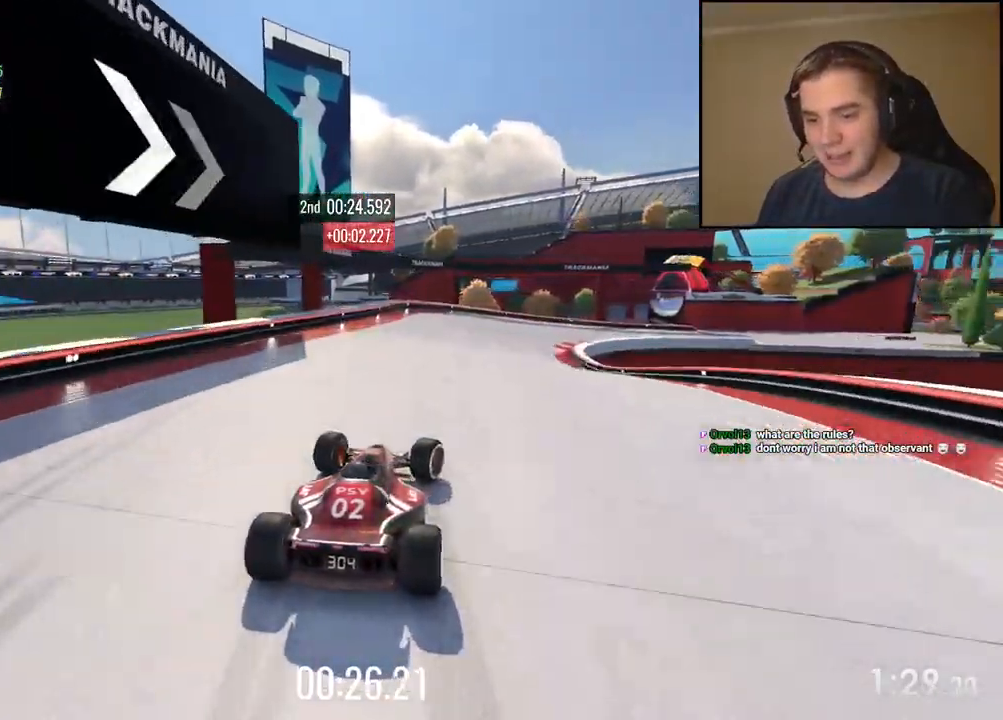
{"keys": ["down", "right", "up"], "events": [[200, "down", "up"], [267, "right", "up"], [351, "down", "down"], [351, "right", "down"]]}
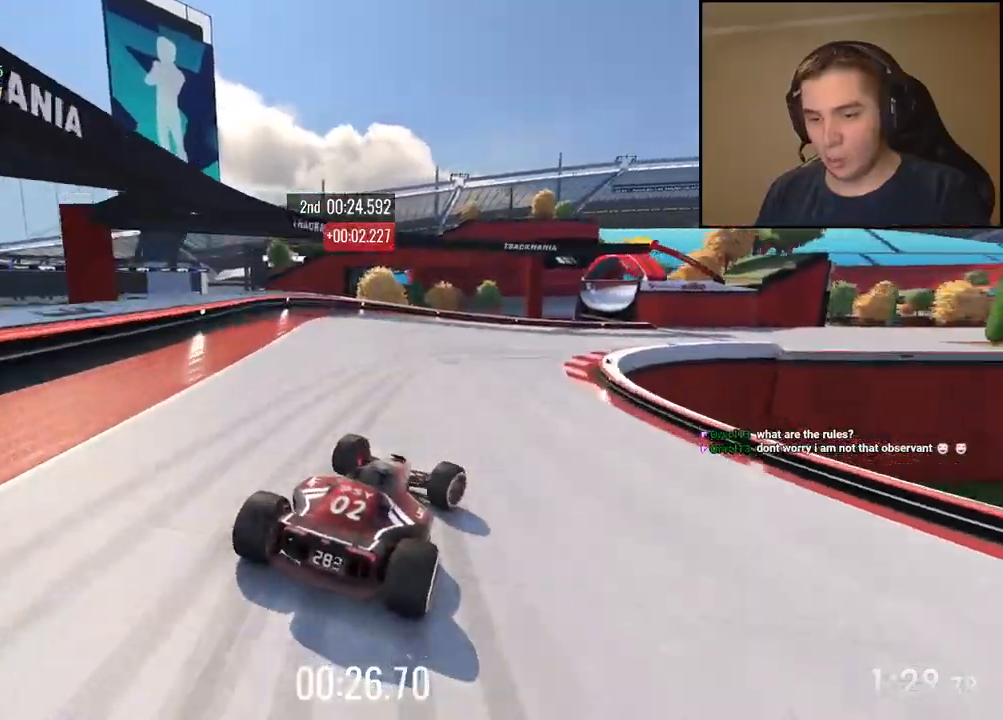
{"keys": ["right", "up"], "events": [[33, "right", "up"], [100, "right", "down"], [217, "down", "up"]]}
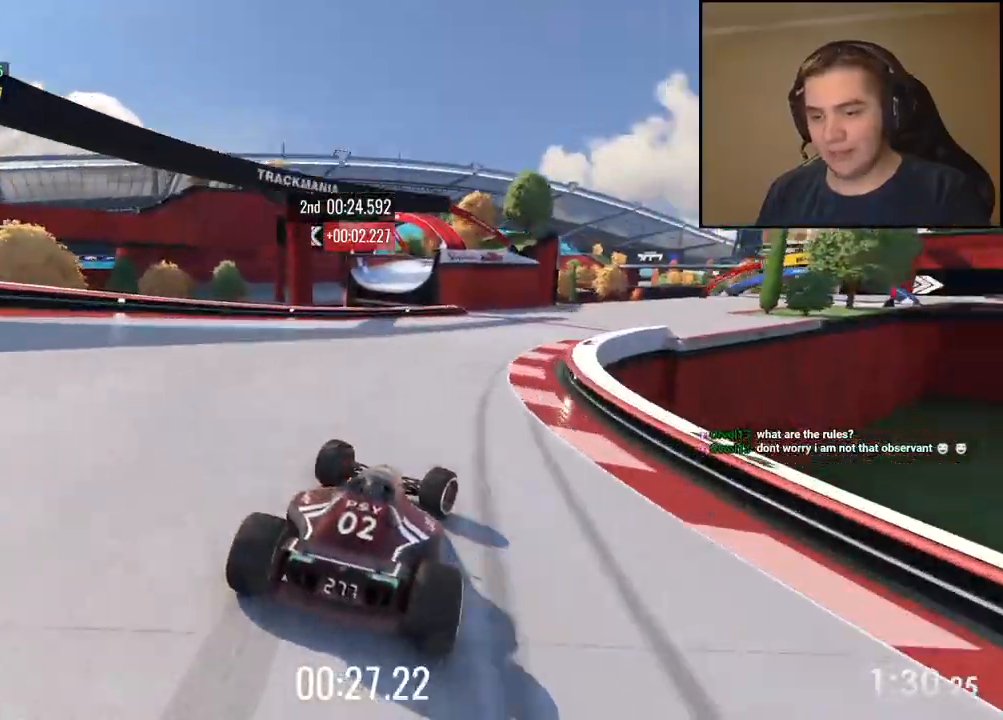
{"keys": ["right", "up"], "events": []}
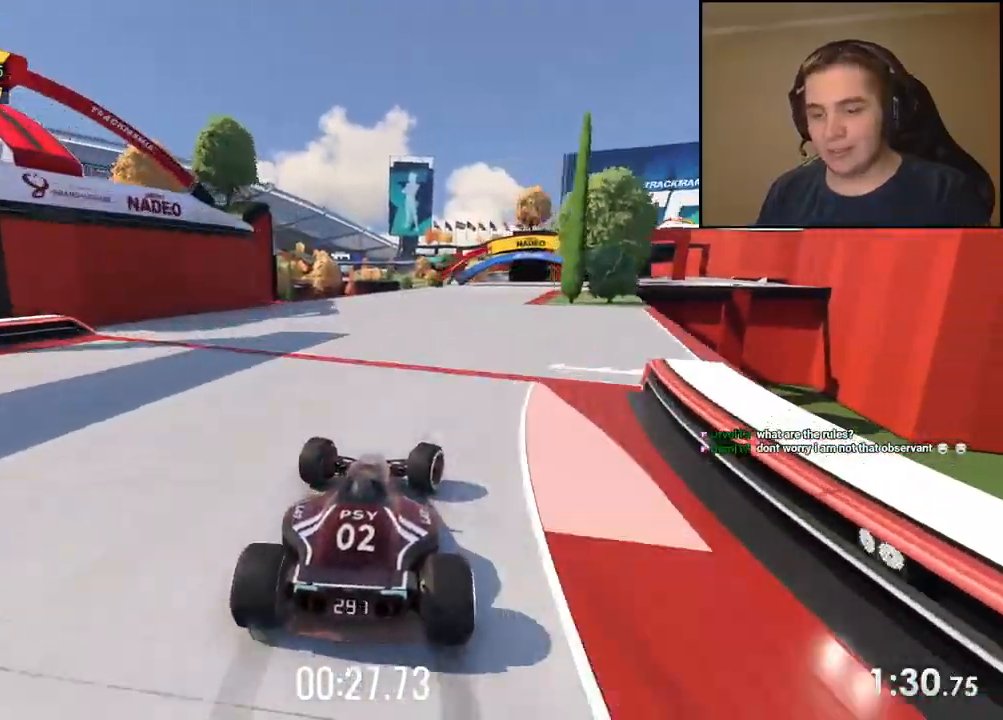
{"keys": ["up"], "events": [[117, "right", "up"], [250, "right", "down"], [400, "right", "up"]]}
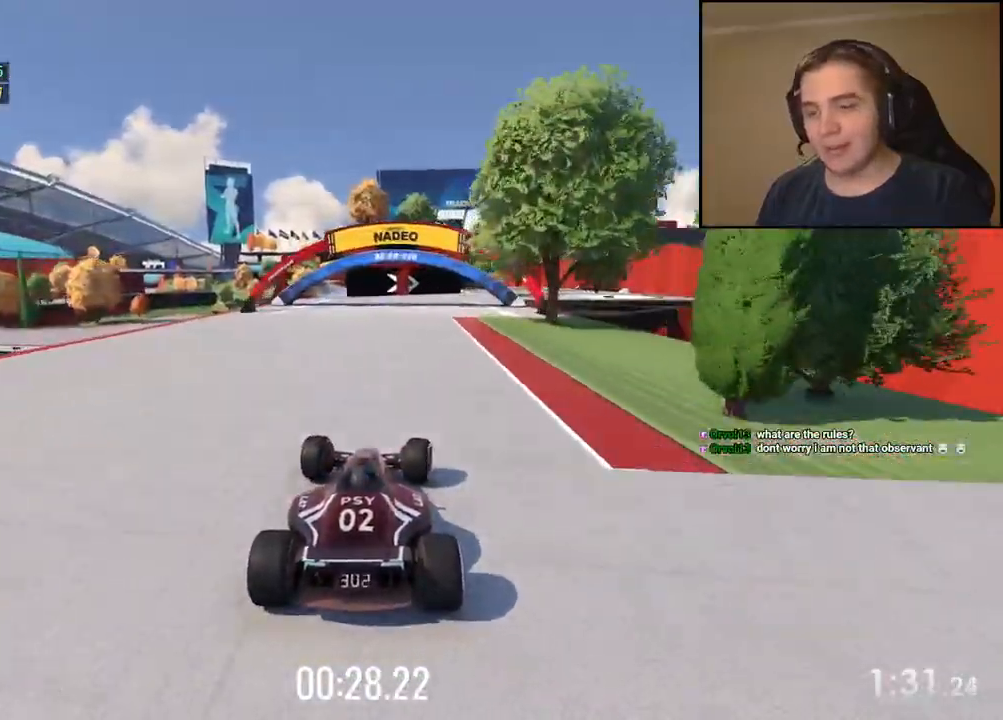
{"keys": ["right", "up"], "events": [[33, "right", "down"], [250, "right", "up"], [350, "right", "down"]]}
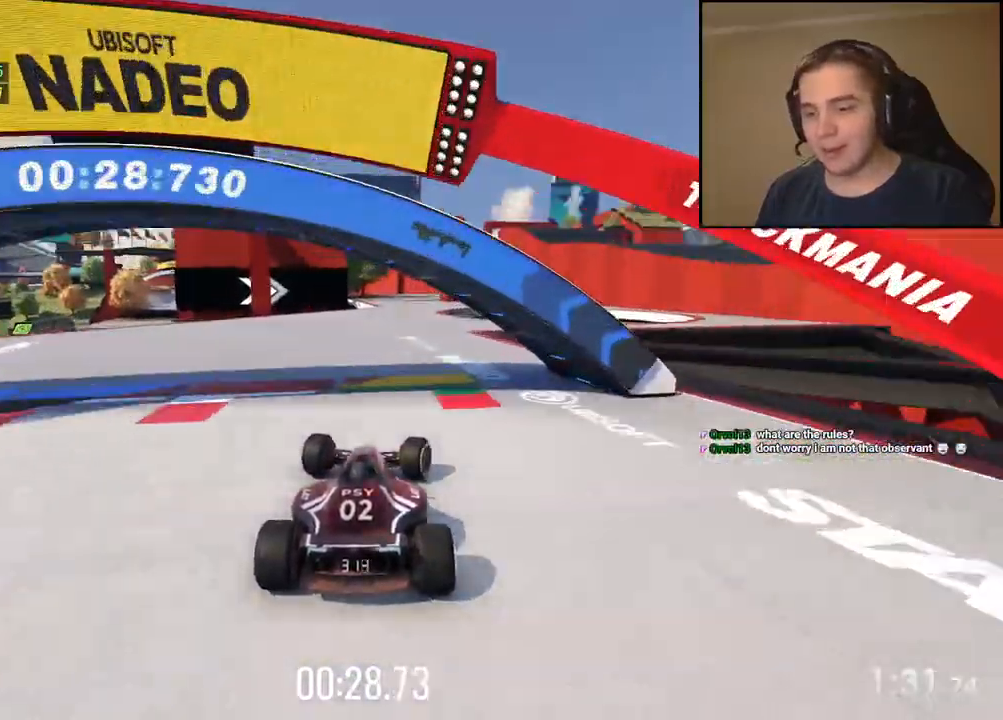
{"keys": ["left", "up"], "events": [[67, "right", "up"], [134, "left", "down"], [301, "left", "up"], [435, "left", "down"]]}
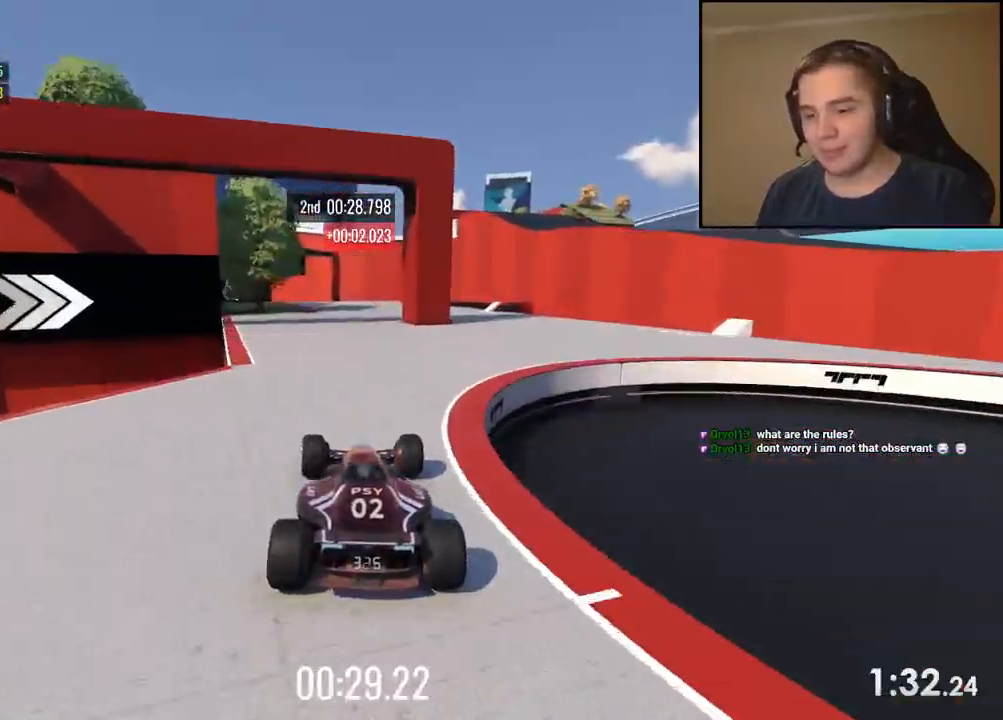
{"keys": ["left", "up"], "events": [[84, "left", "up"], [167, "left", "down"], [217, "left", "up"], [401, "left", "down"]]}
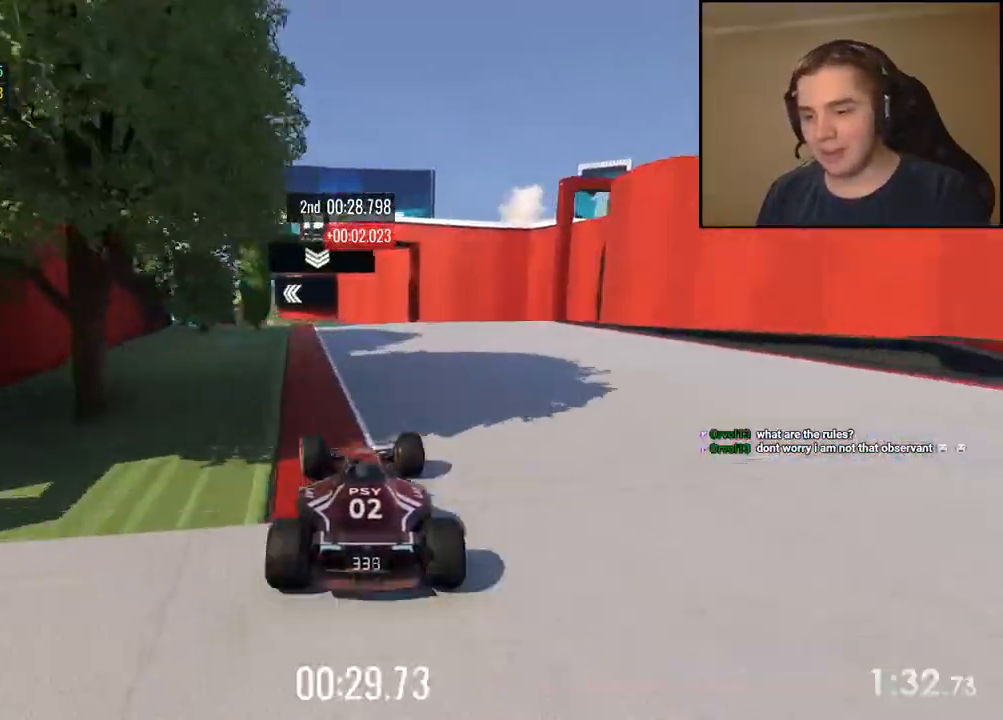
{"keys": ["up"], "events": [[151, "left", "up"]]}
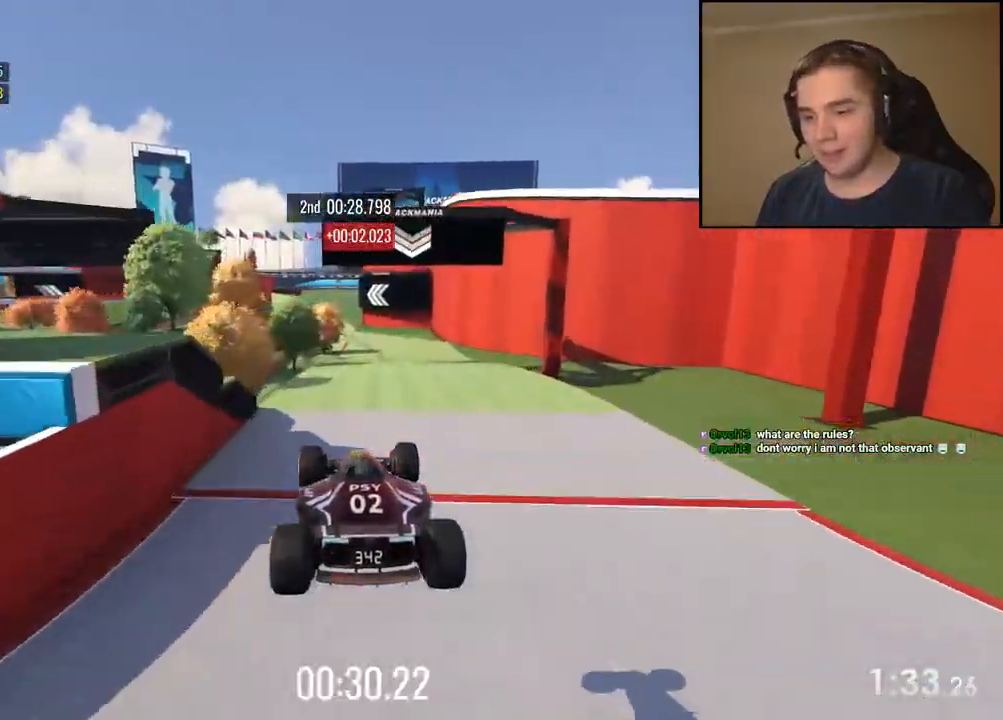
{"keys": ["right", "up"], "events": [[234, "right", "down"]]}
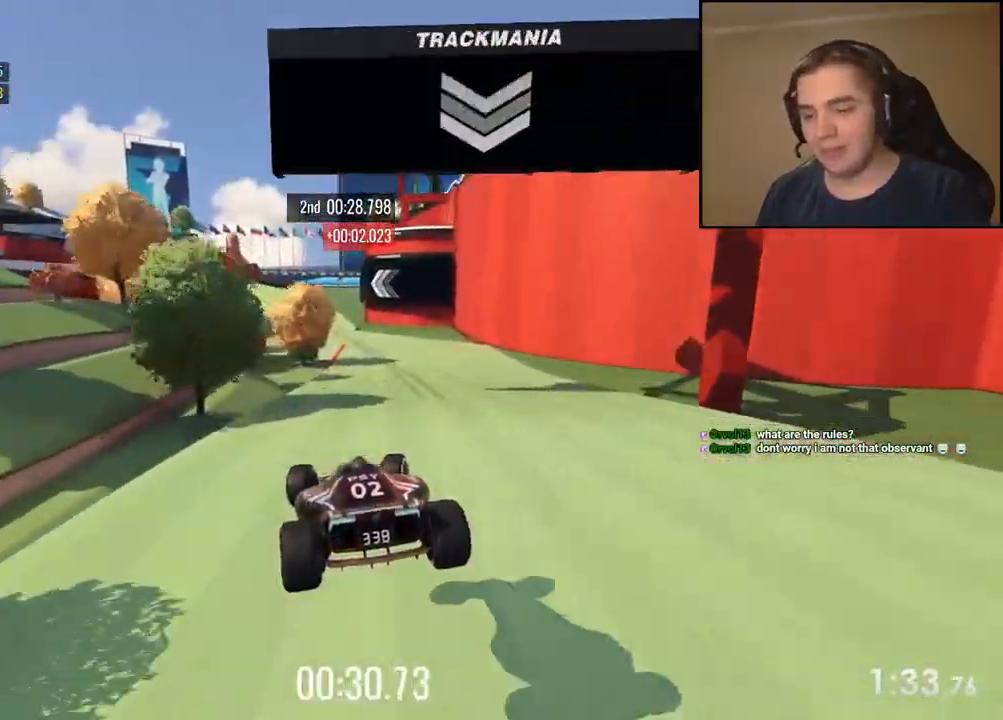
{"keys": ["left", "up"], "events": [[284, "right", "up"], [384, "left", "down"]]}
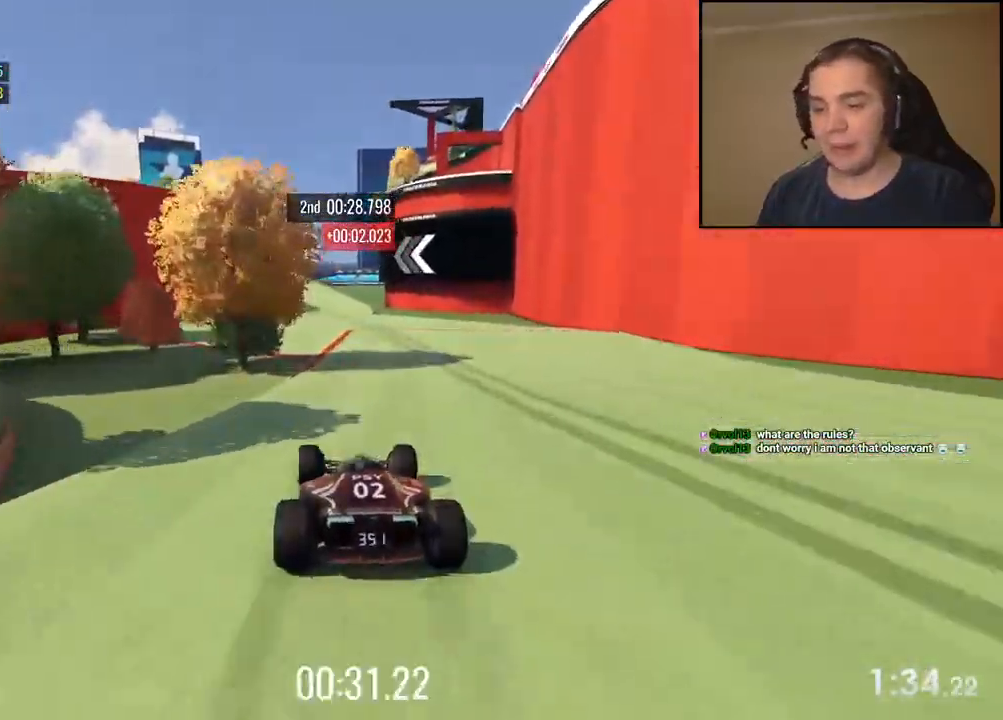
{"keys": ["left", "up"], "events": [[318, "left", "up"], [468, "left", "down"]]}
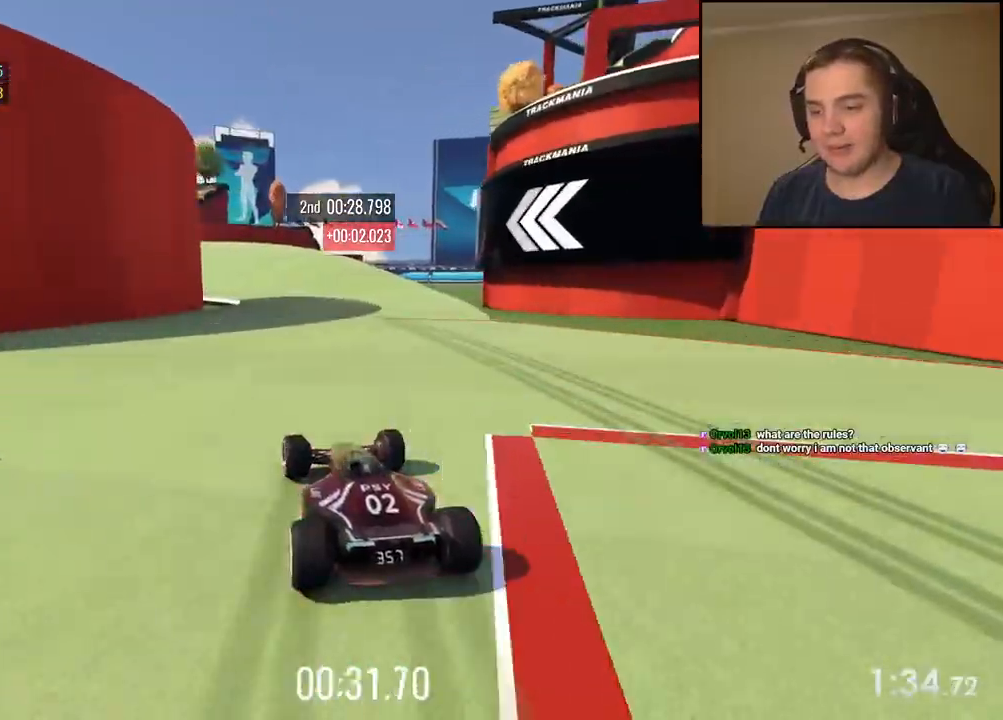
{"keys": ["left", "up"], "events": [[217, "left", "up"], [318, "left", "down"]]}
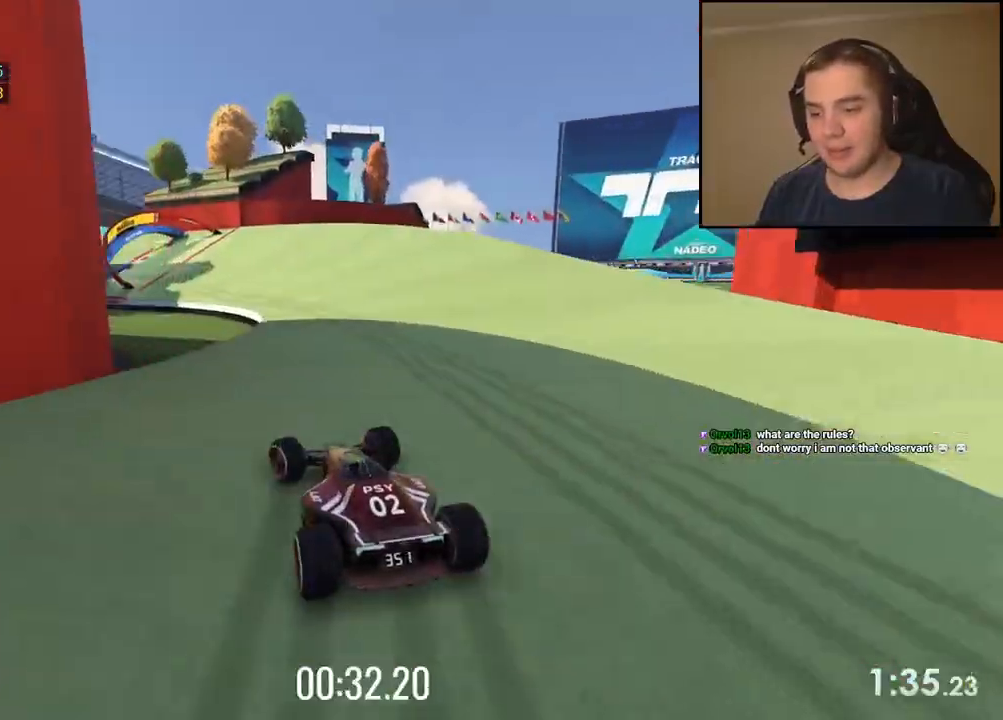
{"keys": ["left", "up"], "events": []}